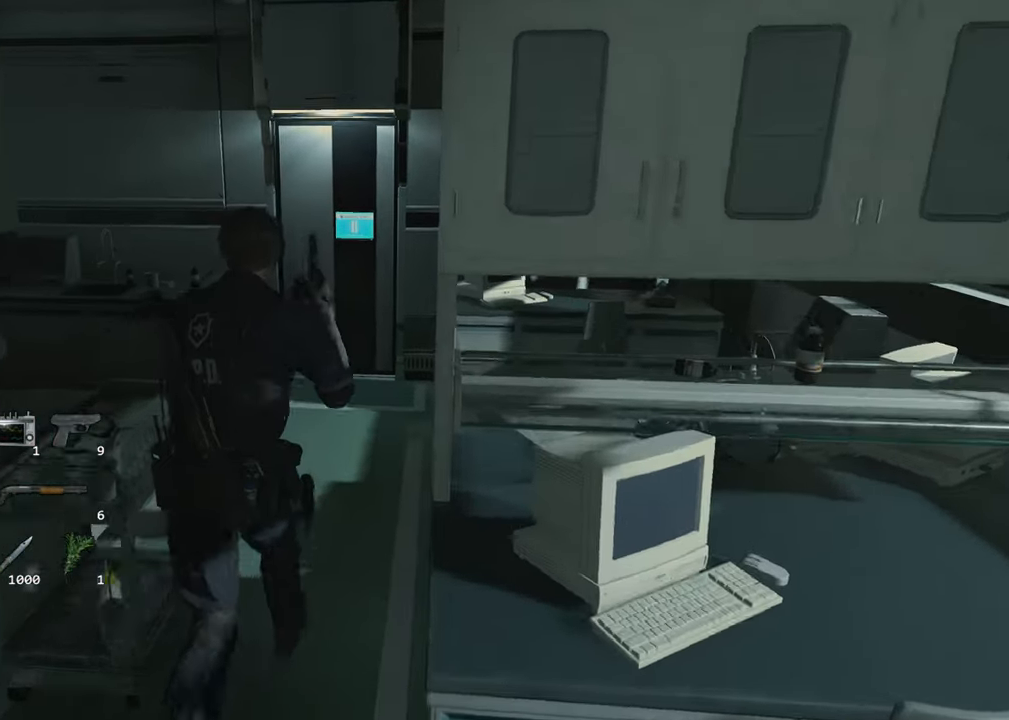
Gameplay with keyboard and mouse; each line is a JSON object with the keys and mouse buttons held at the frame after it. "events" lists presses ("down") and releases ("up") of "1", "2", "3", "4", "a", "alt", "c", "ctrl", "d", "e", "escape", "f", "q", "r", "s", "shift", "space", "tab", "v", "w", "x", "z", "mouse_left" and "mouse_right" between this image and that frame as [ms after this image, input, new state], when the widget could be followed in between. "mouse_left", "mouse_right" = the "left", "right" buttons of the "mouse" list. No other keys are recorded. Not read: mouse_move.
{"keys": ["shift", "w"], "mouse": [], "events": []}
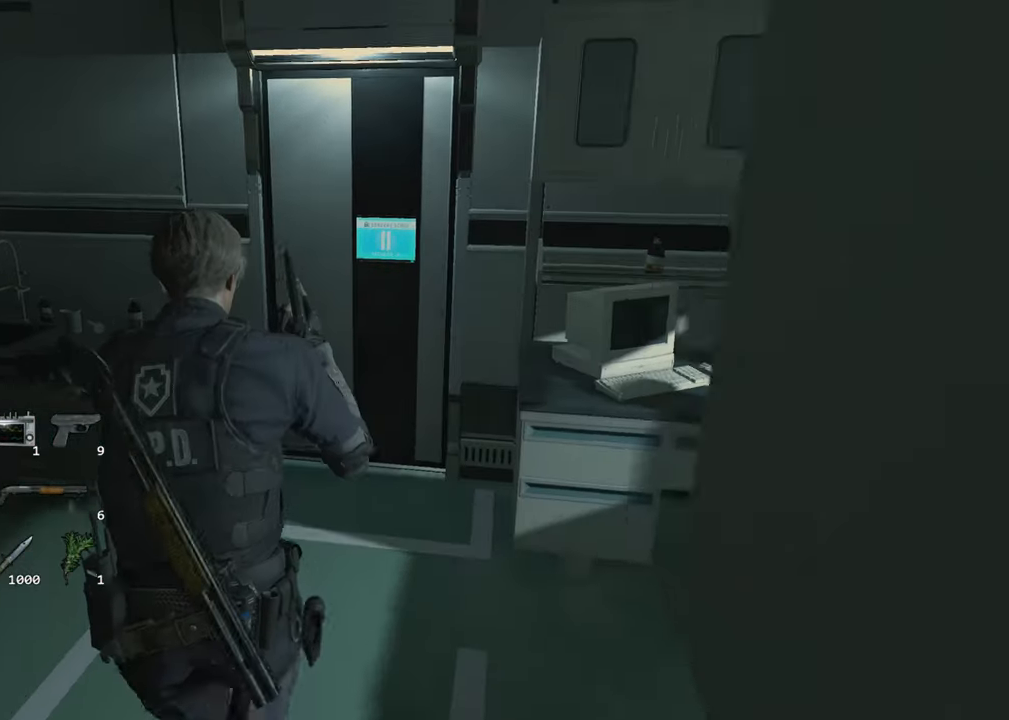
{"keys": ["shift", "w"], "mouse": [], "events": []}
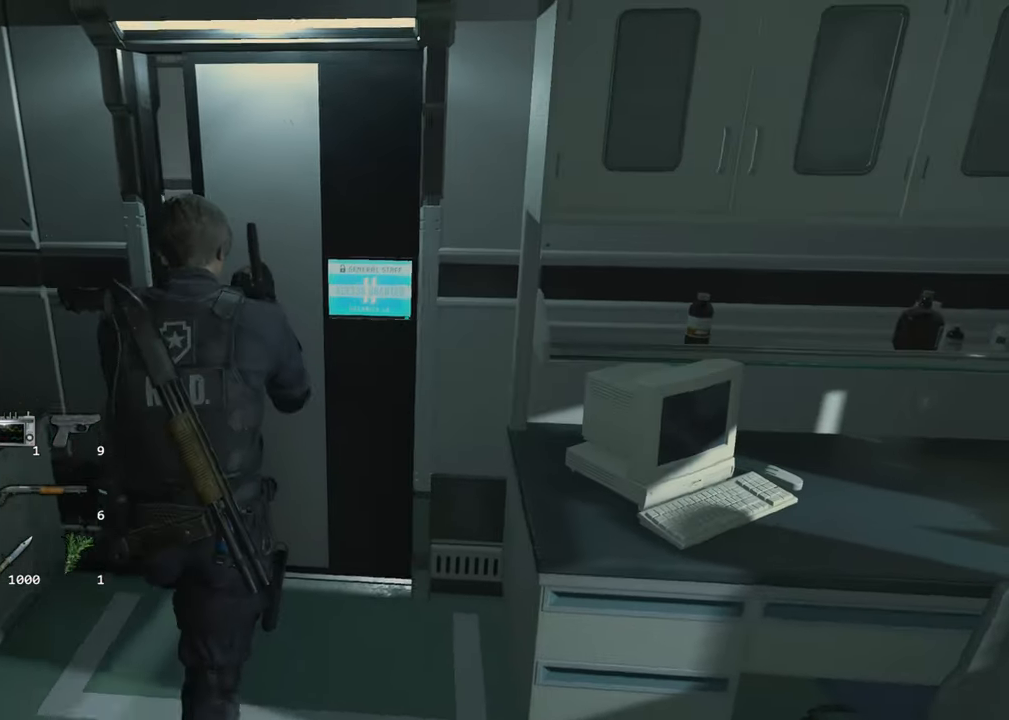
{"keys": ["shift", "w"], "mouse": [], "events": []}
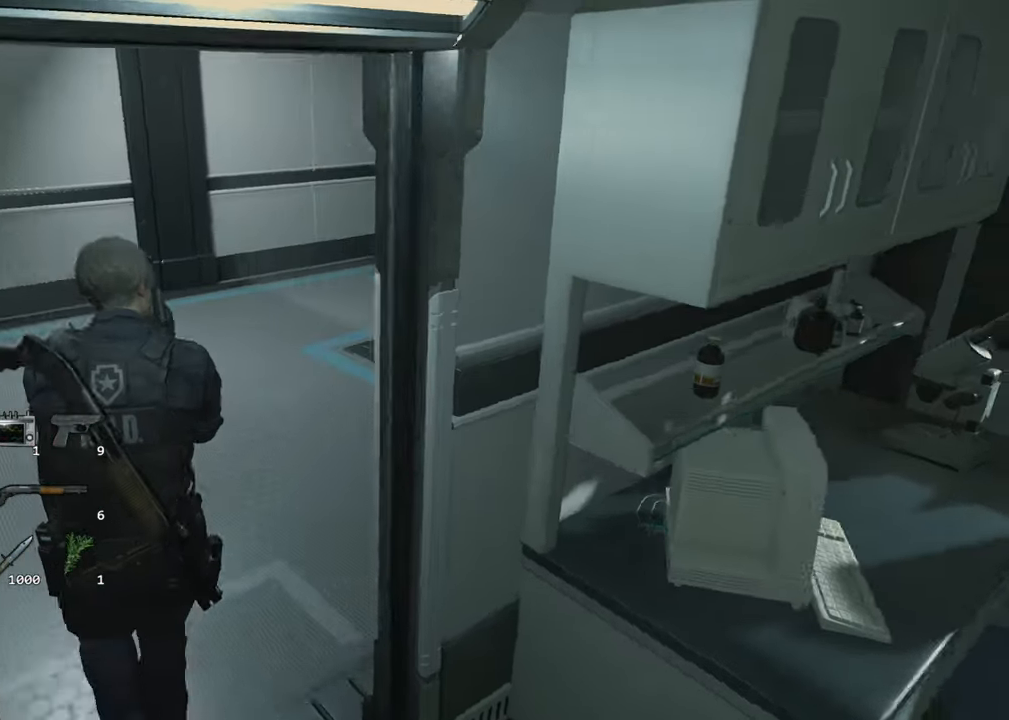
{"keys": ["shift", "w"], "mouse": [], "events": []}
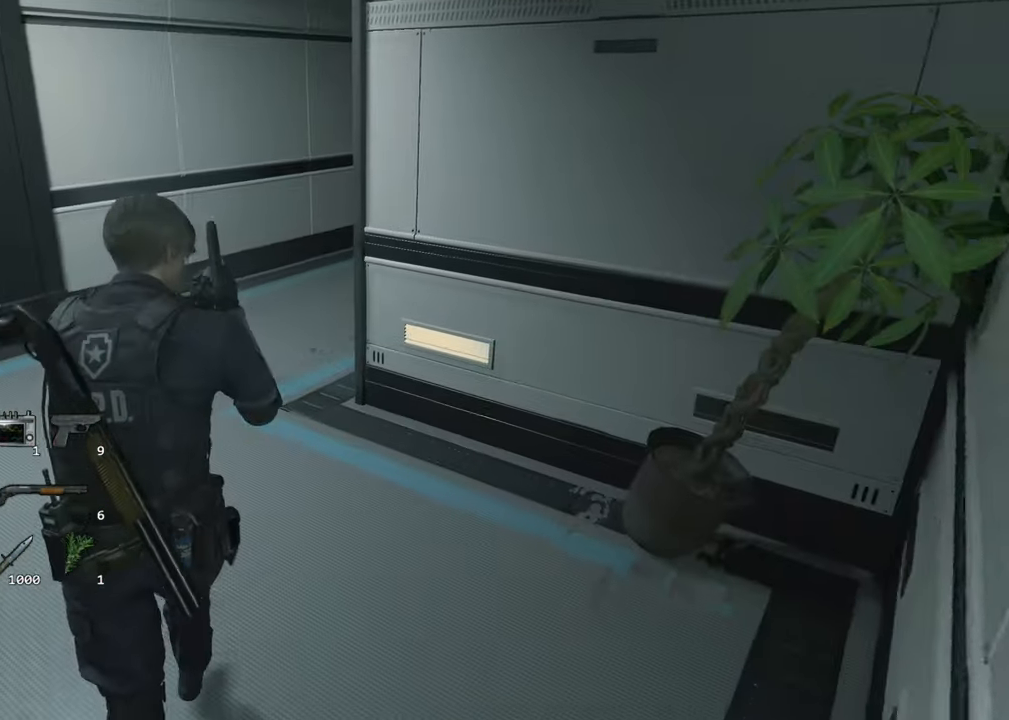
{"keys": ["shift", "w"], "mouse": [], "events": []}
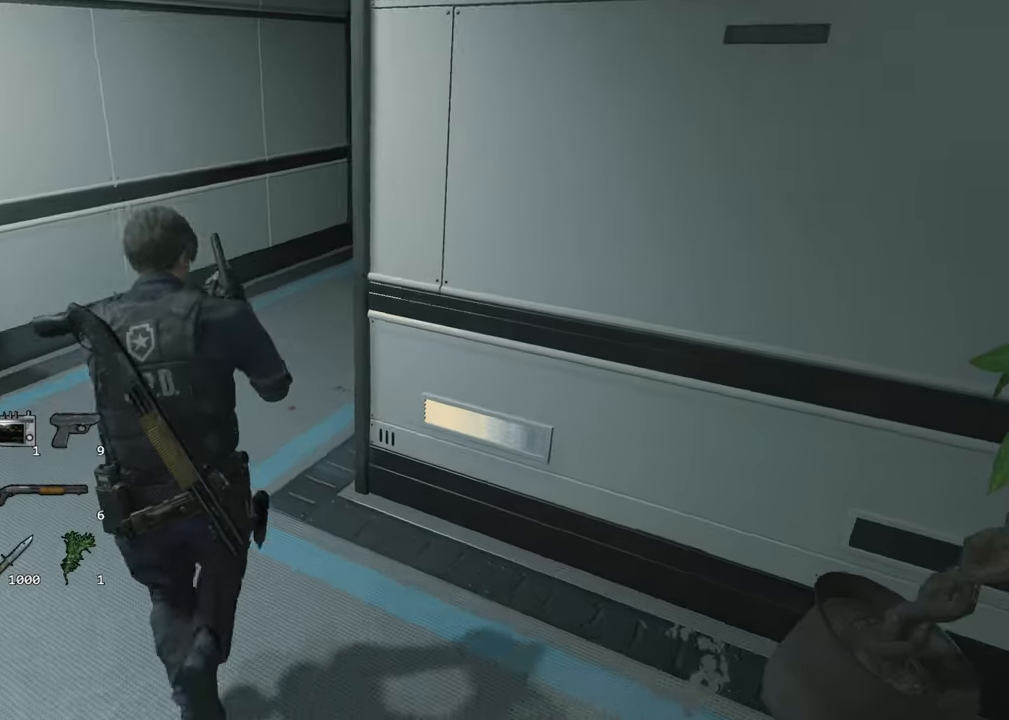
{"keys": ["shift", "w"], "mouse": [], "events": []}
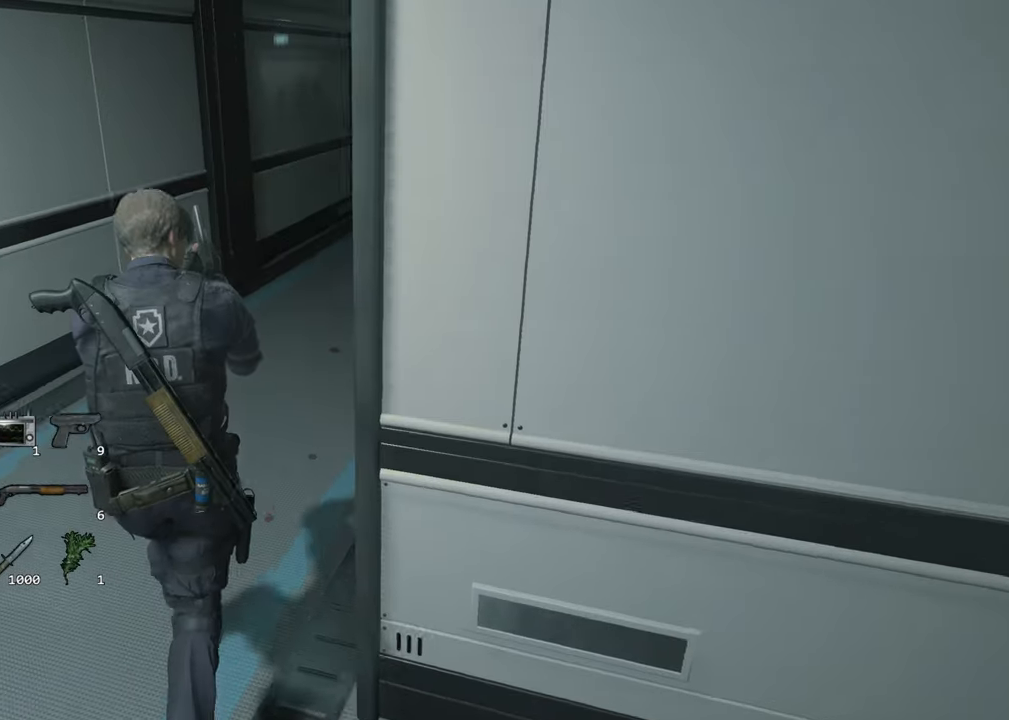
{"keys": ["shift", "w"], "mouse": [], "events": []}
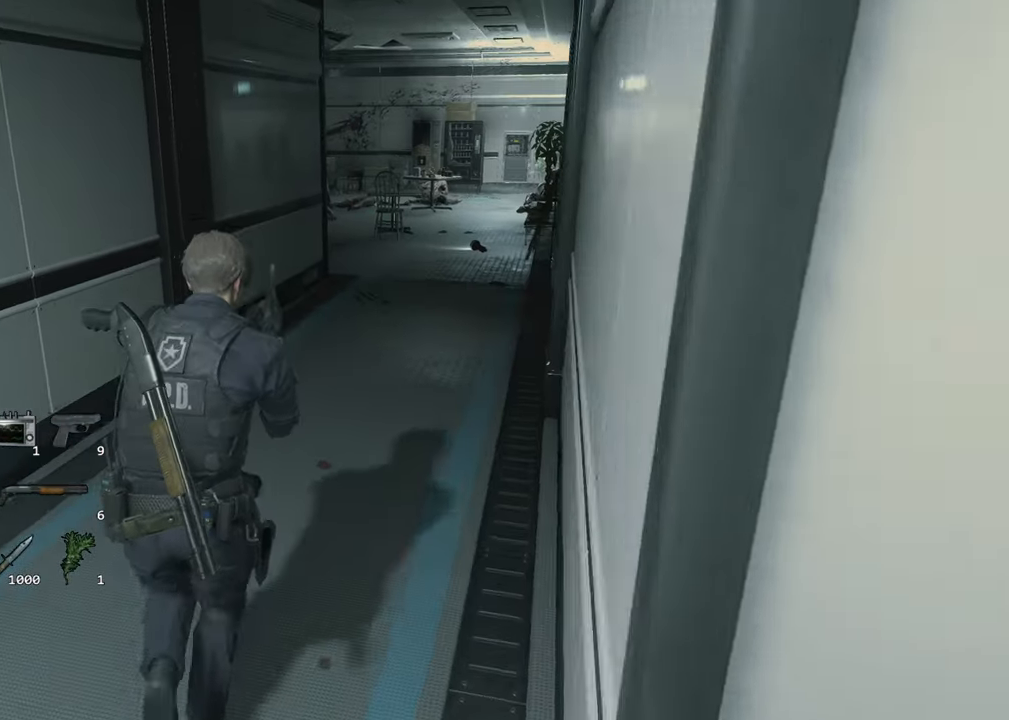
{"keys": ["shift", "w"], "mouse": ["right"], "events": [[416, "mouse_right", "down"]]}
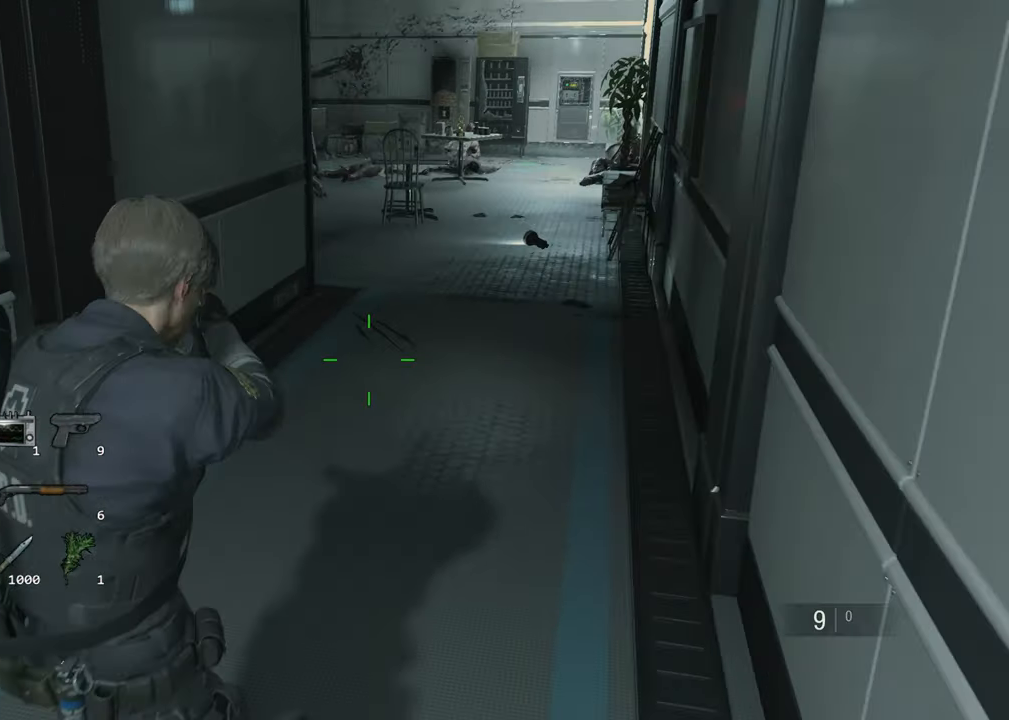
{"keys": ["shift", "w"], "mouse": [], "events": [[50, "mouse_left", "down"], [150, "mouse_left", "up"], [150, "mouse_right", "up"]]}
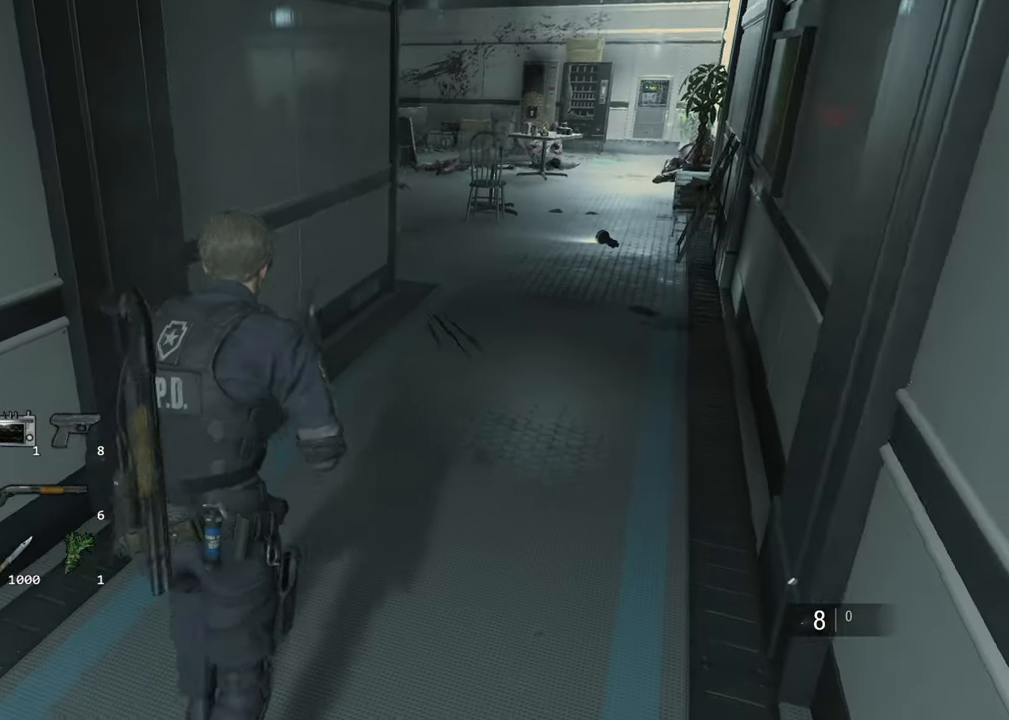
{"keys": ["shift", "w"], "mouse": [], "events": []}
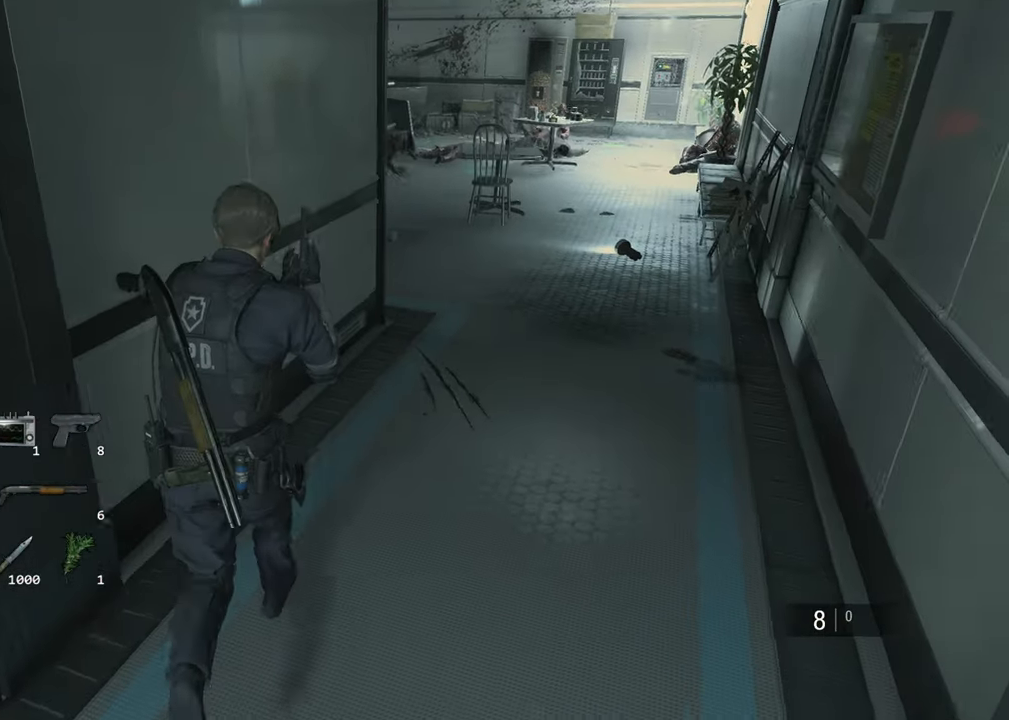
{"keys": ["shift", "w"], "mouse": [], "events": []}
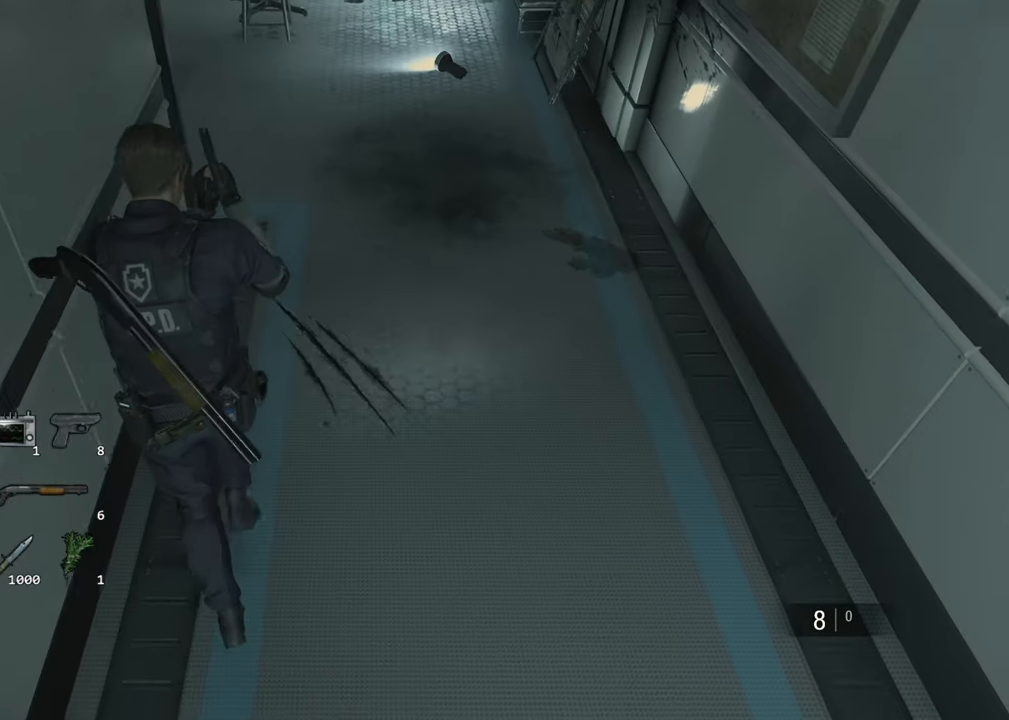
{"keys": ["shift", "w"], "mouse": [], "events": []}
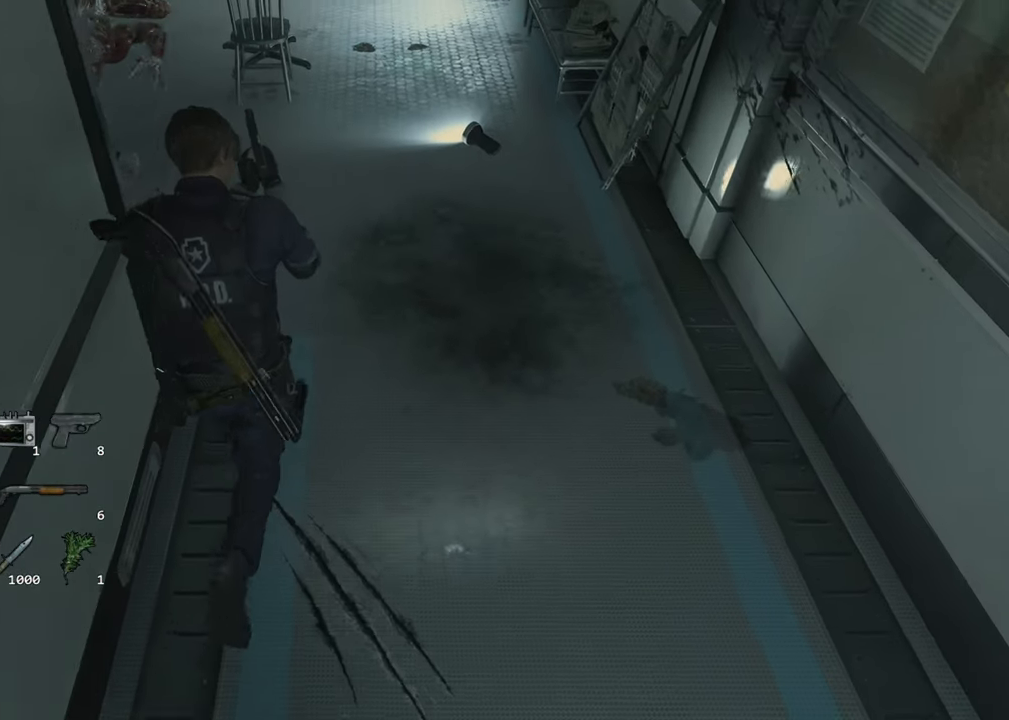
{"keys": ["a", "shift"], "mouse": [], "events": [[216, "a", "down"], [250, "mouse_right", "down"], [250, "w", "up"], [300, "mouse_right", "up"]]}
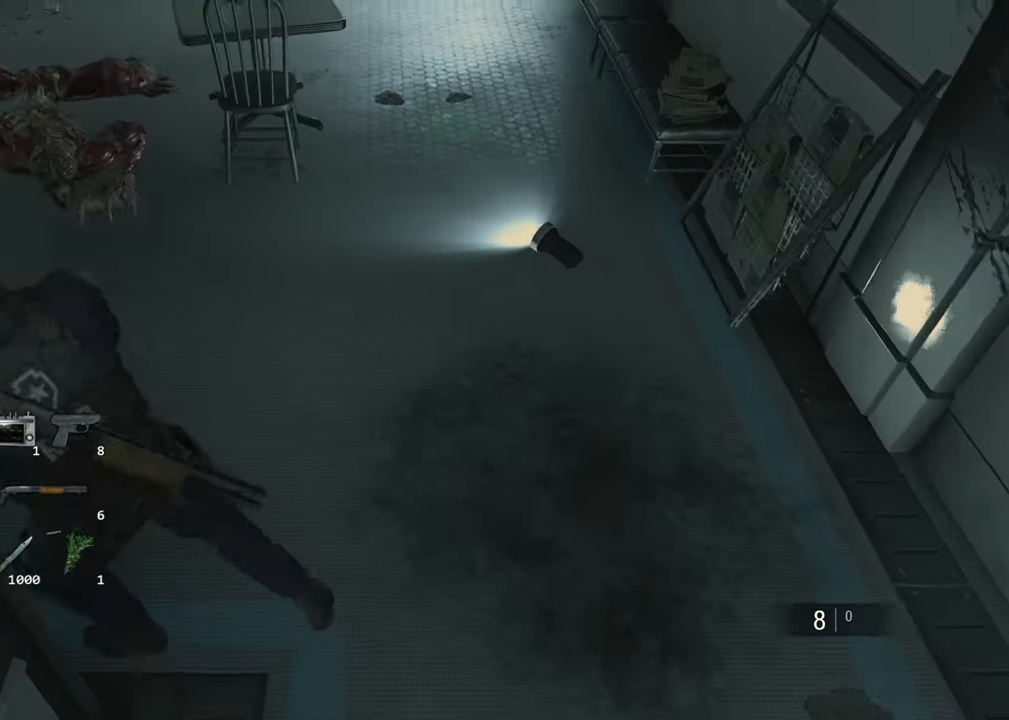
{"keys": ["a", "shift"], "mouse": [], "events": []}
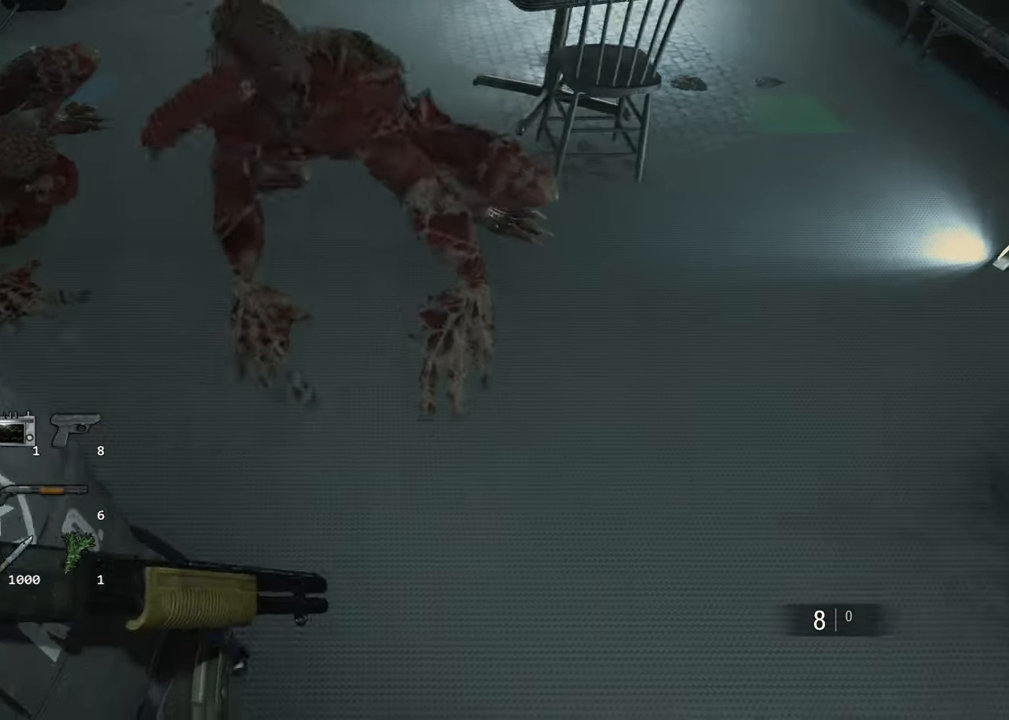
{"keys": ["a", "shift"], "mouse": [], "events": []}
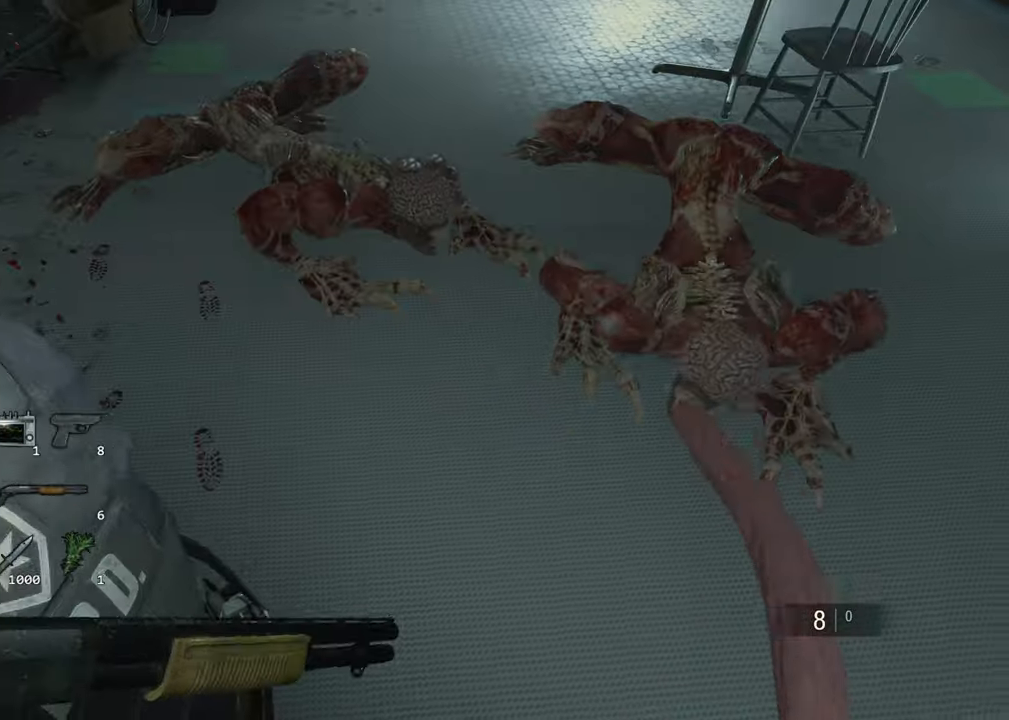
{"keys": ["a", "shift"], "mouse": [], "events": []}
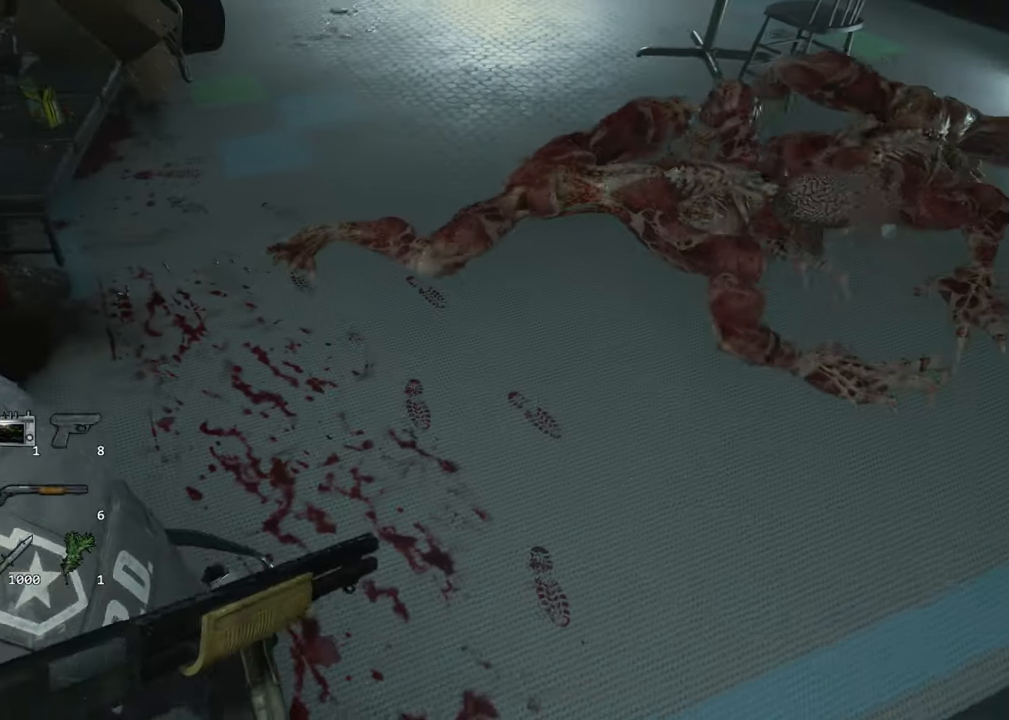
{"keys": ["s", "shift"], "mouse": [], "events": [[33, "s", "down"], [450, "a", "up"]]}
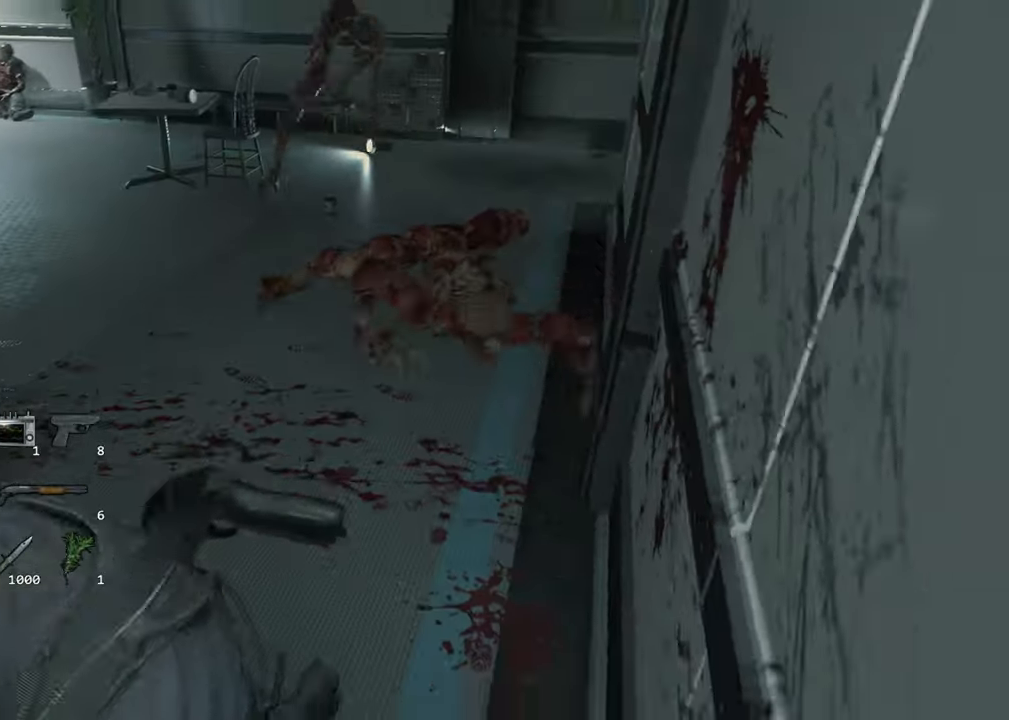
{"keys": ["s", "shift"], "mouse": [], "events": []}
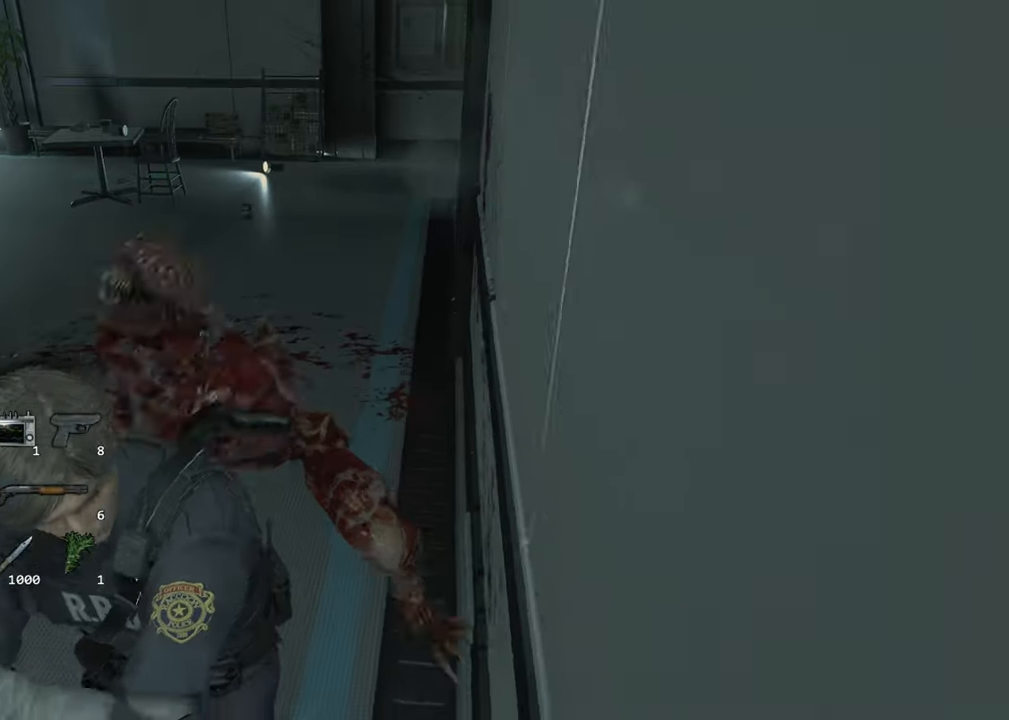
{"keys": ["s", "shift"], "mouse": [], "events": []}
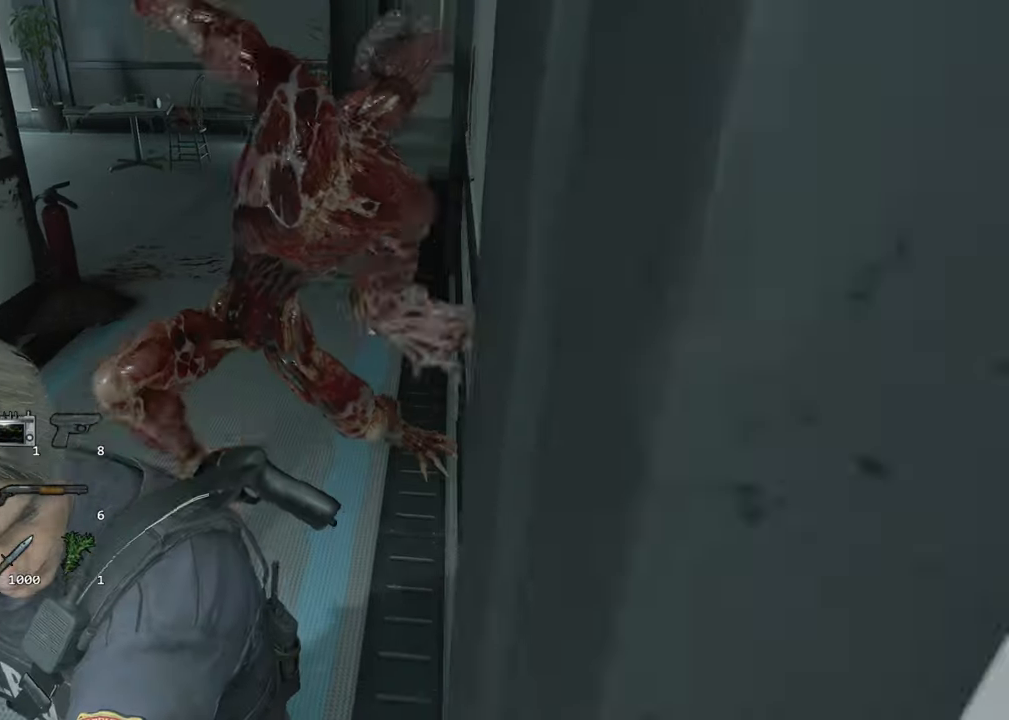
{"keys": ["s", "shift"], "mouse": []}
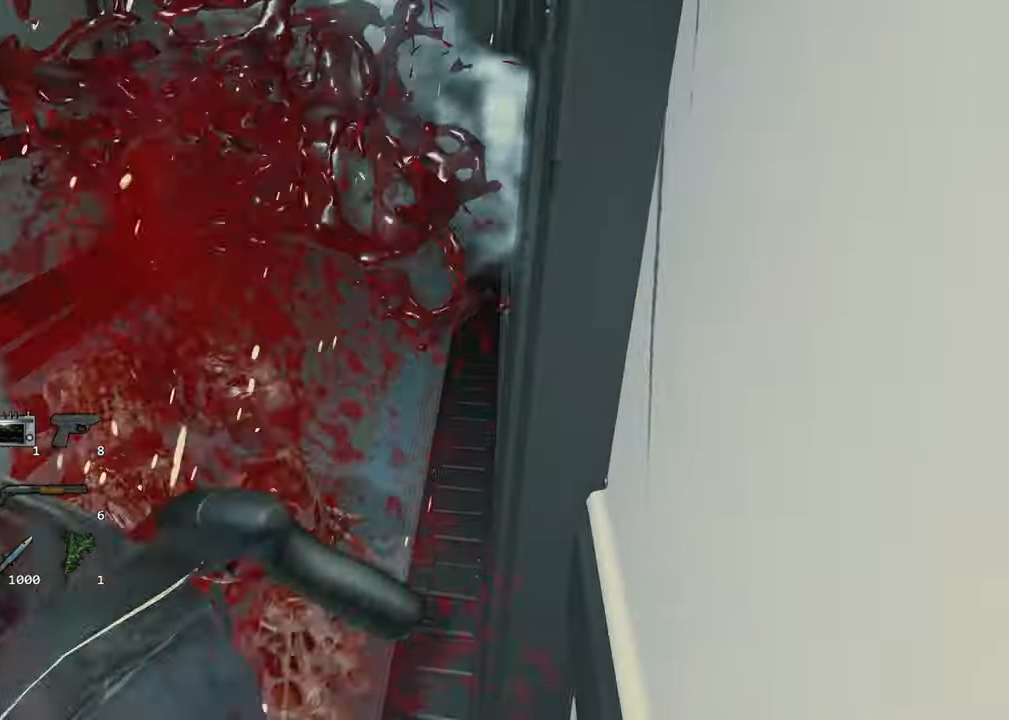
{"keys": ["s", "shift"], "mouse": [], "events": []}
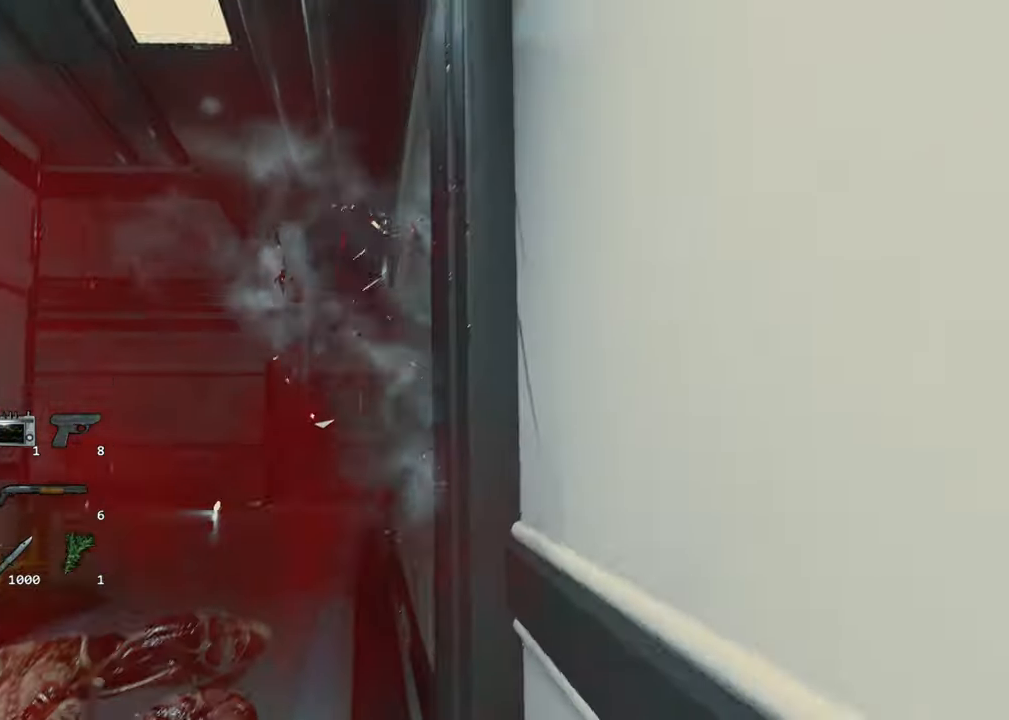
{"keys": ["s", "shift"], "mouse": [], "events": []}